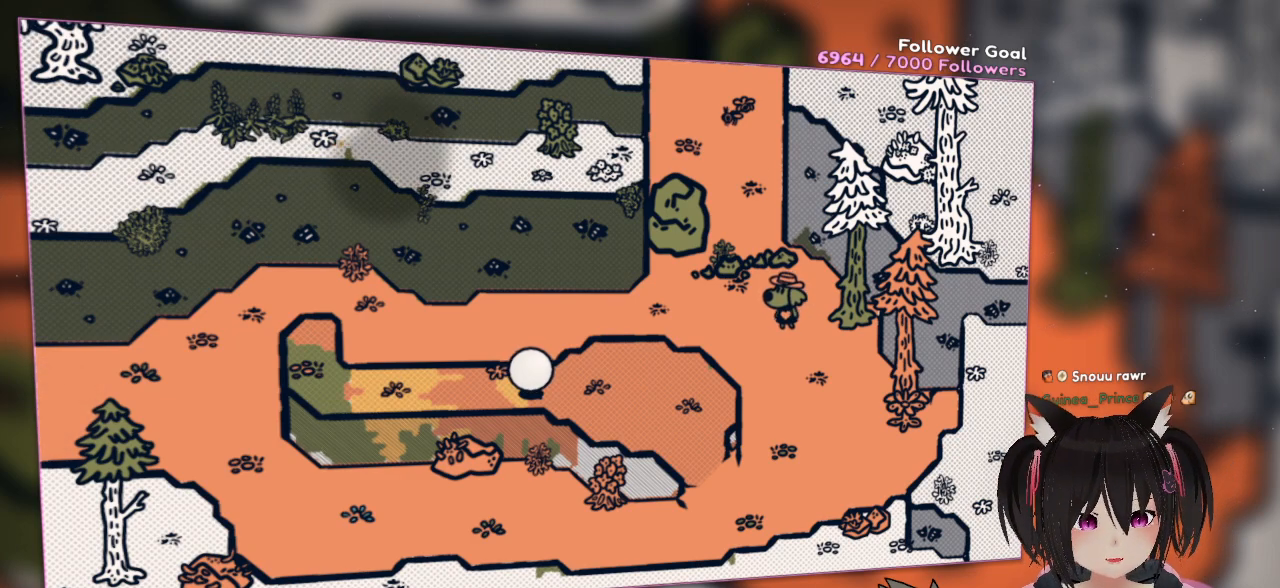
Gameplay with a controller (Nintendo layout); each line is a JSON object with the inputs held at the frame after it. "events" lists button and stick changes between this image and that frame as [ms after this image, input, new state], when the widget could be followed in between. Not read: L1 L2 R1.
{"buttons": ["R2"], "left_stick": "center", "right_stick": "center", "events": [[17, "R2", "down"]]}
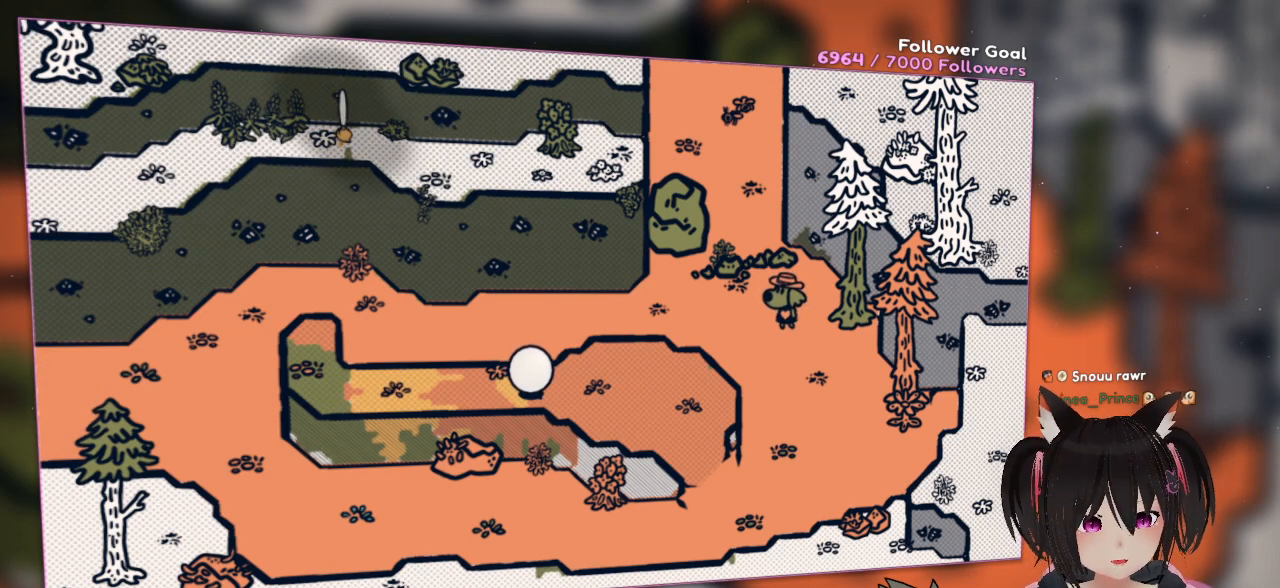
{"buttons": ["R2"], "left_stick": "center", "right_stick": "center", "events": []}
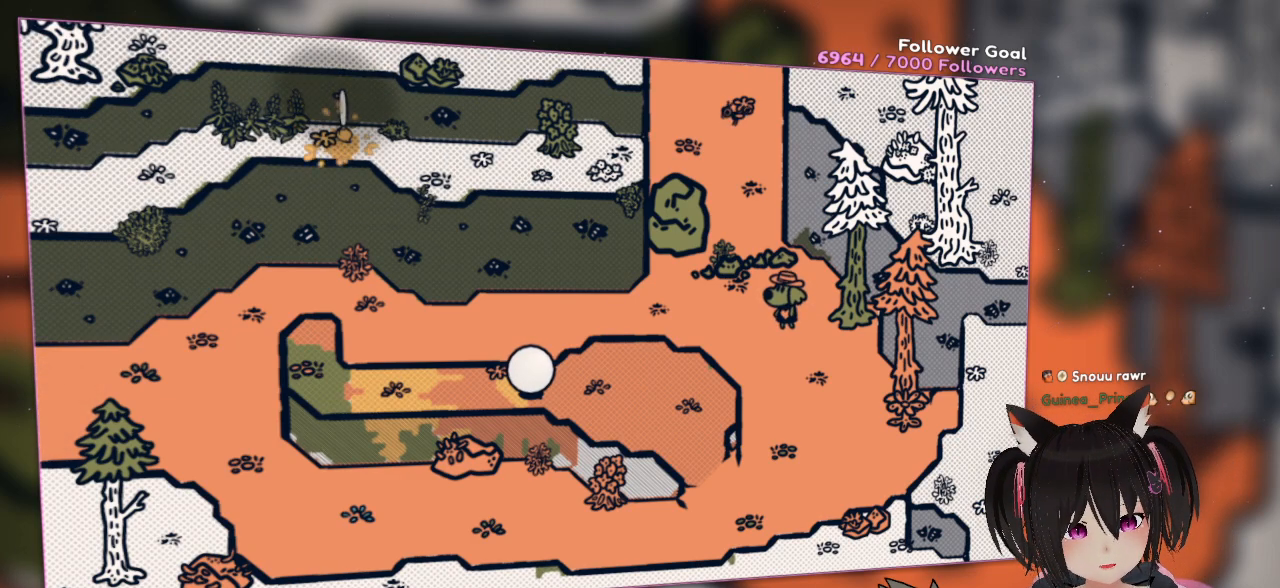
{"buttons": ["R2"], "left_stick": "center", "right_stick": "center", "events": []}
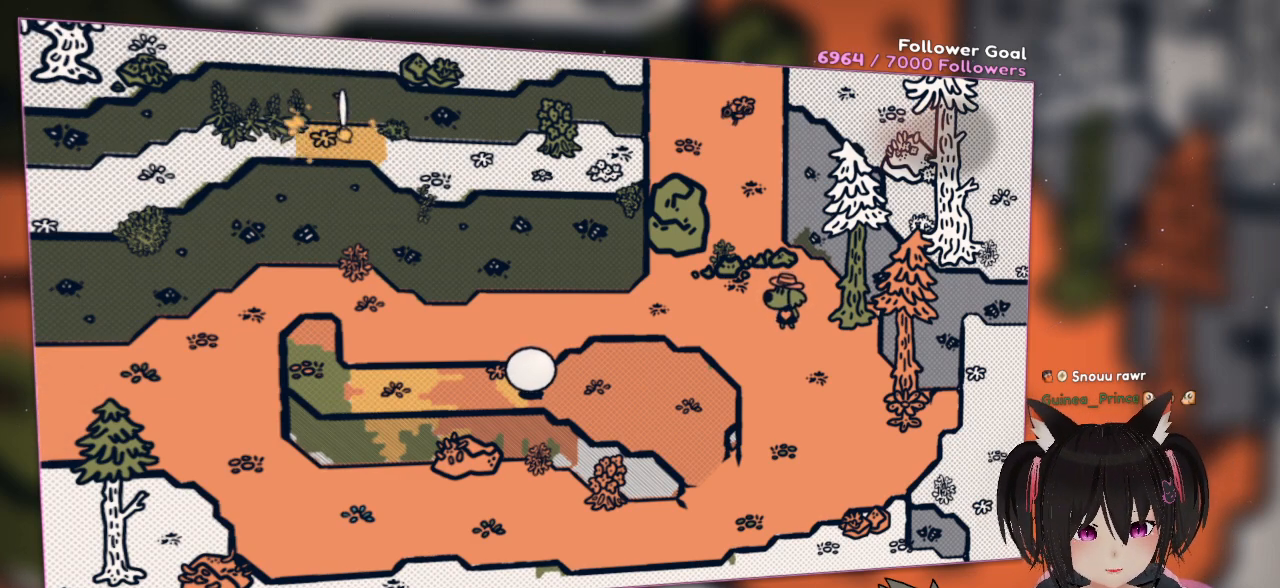
{"buttons": ["R2"], "left_stick": "center", "right_stick": "center", "events": []}
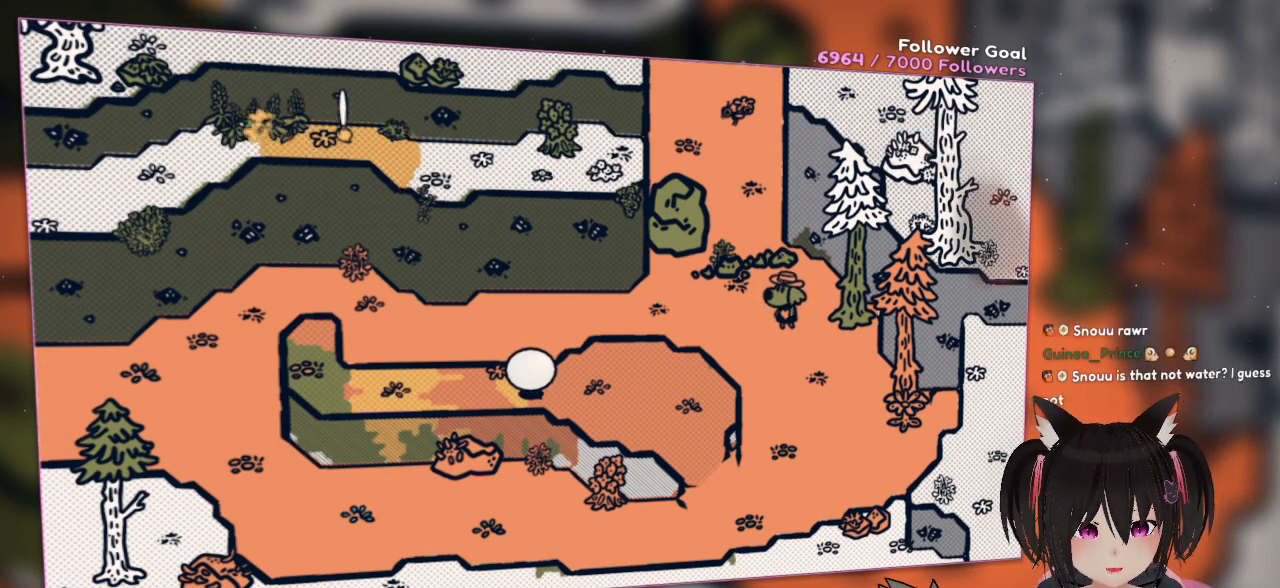
{"buttons": ["R2"], "left_stick": "center", "right_stick": "center", "events": []}
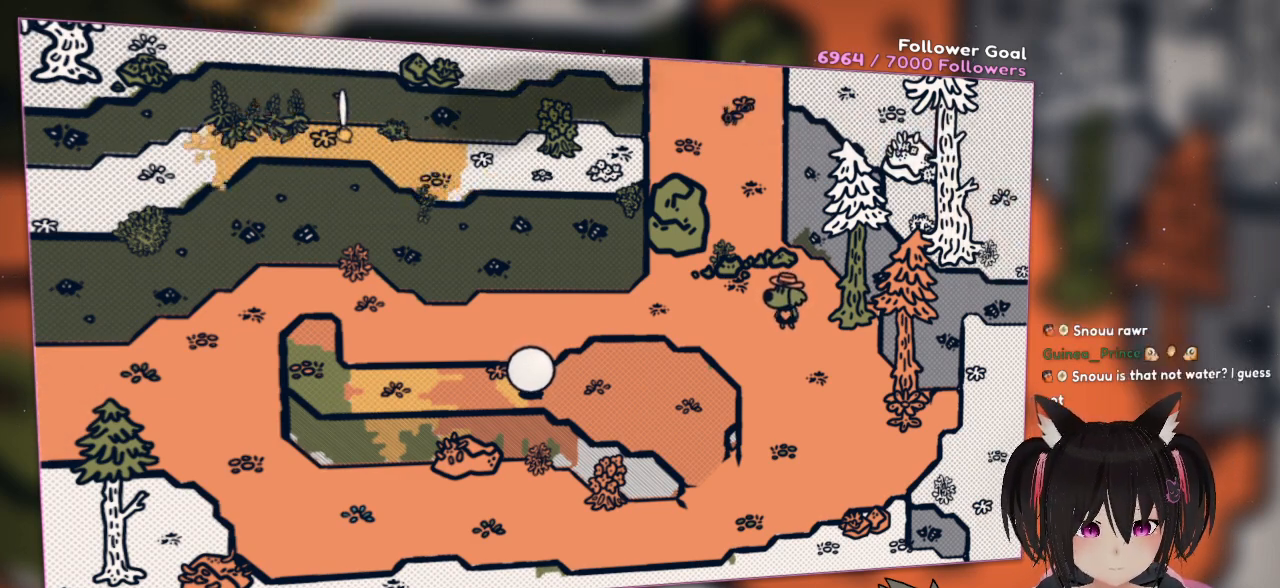
{"buttons": ["R2"], "left_stick": "center", "right_stick": "center", "events": []}
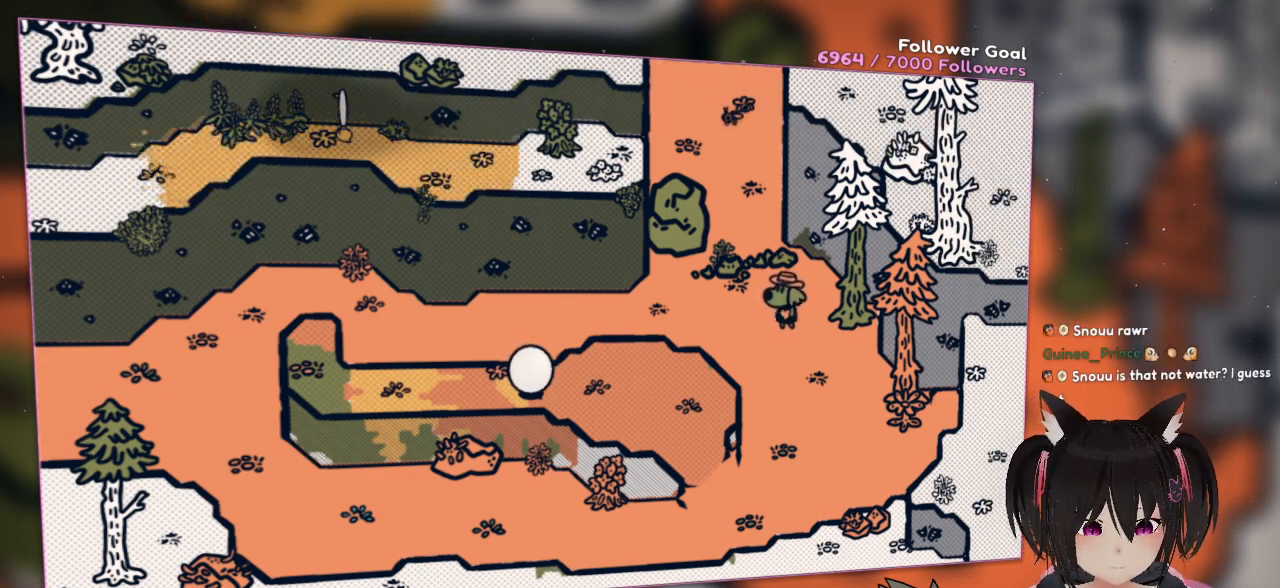
{"buttons": ["R2"], "left_stick": "center", "right_stick": "center", "events": []}
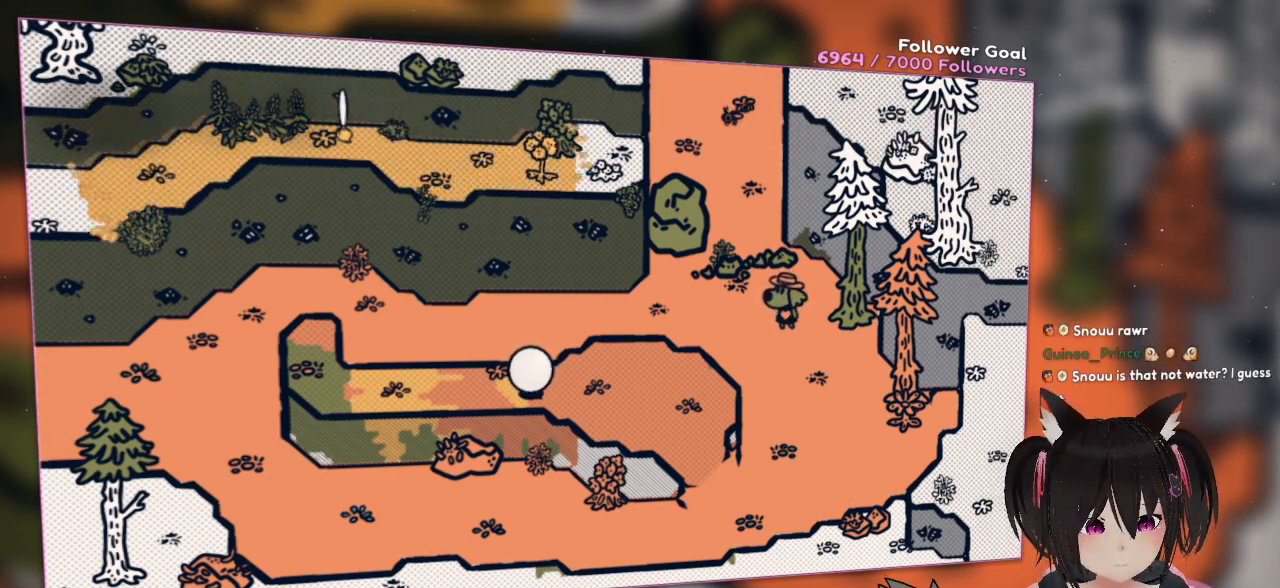
{"buttons": ["R2"], "left_stick": "center", "right_stick": "center", "events": []}
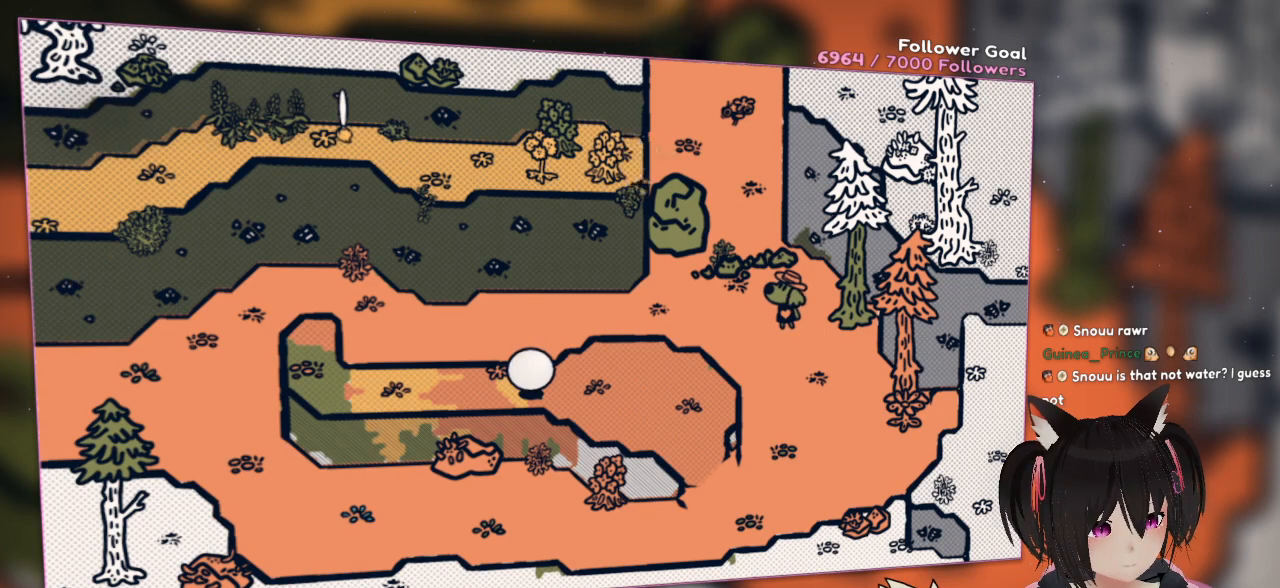
{"buttons": ["R2"], "left_stick": "center", "right_stick": "center", "events": []}
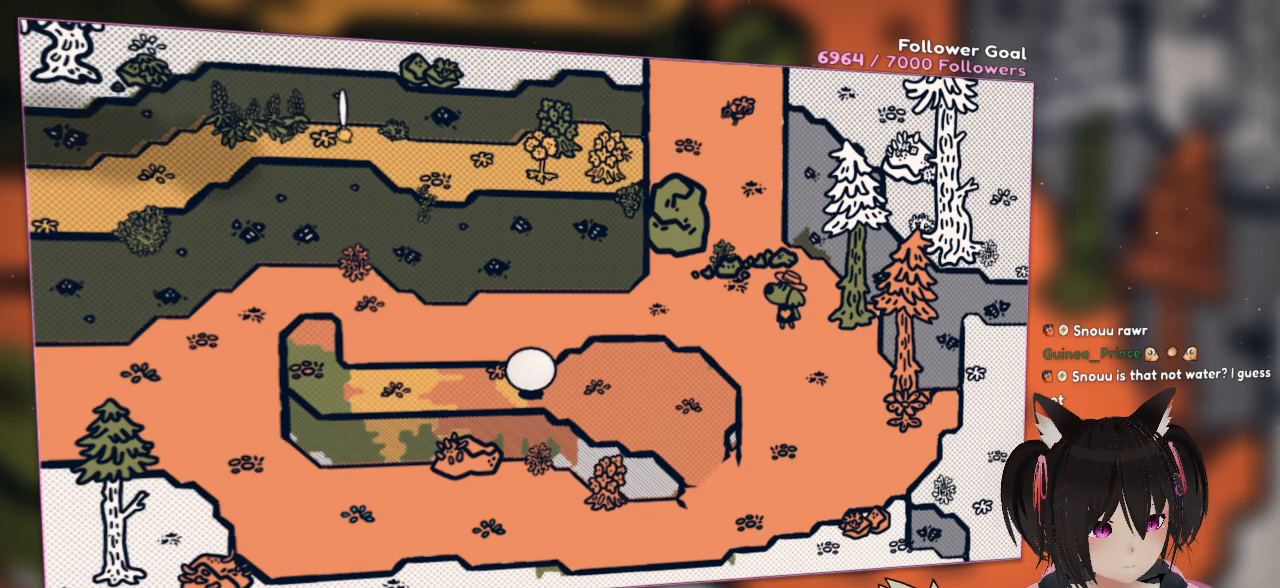
{"buttons": [], "left_stick": "down-left", "right_stick": "down", "events": [[317, "left_stick", "down"], [350, "R2", "up"], [417, "right_stick", "down"], [450, "left_stick", "down-left"]]}
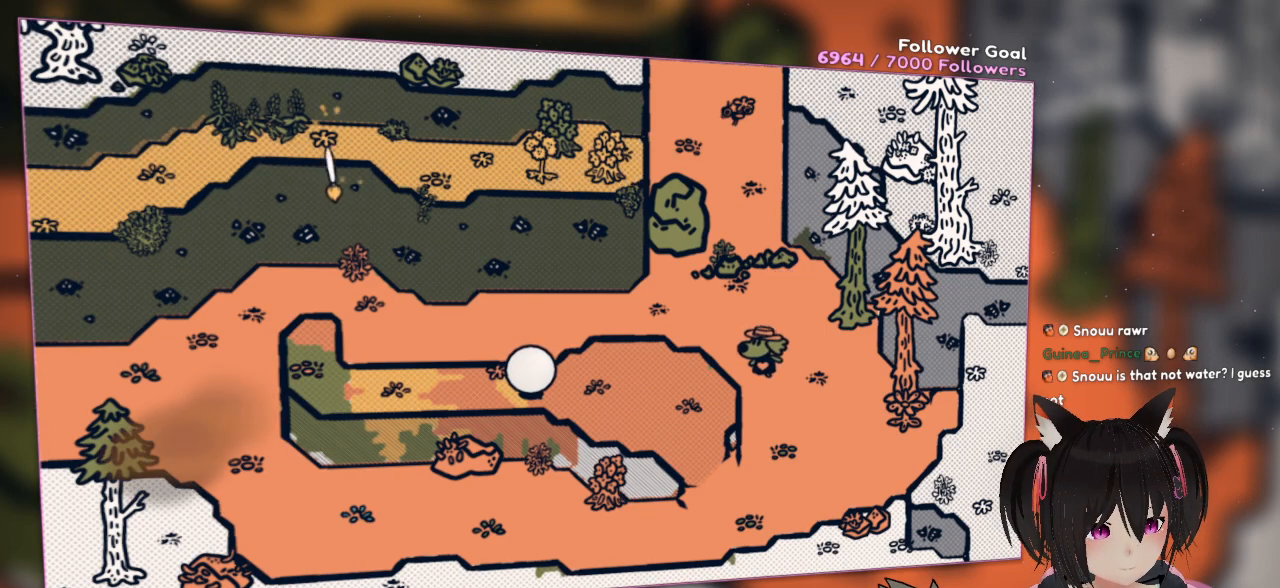
{"buttons": [], "left_stick": "up-right", "right_stick": "down-left", "events": [[350, "left_stick", "down-right"], [350, "right_stick", "down-left"], [450, "left_stick", "up-right"]]}
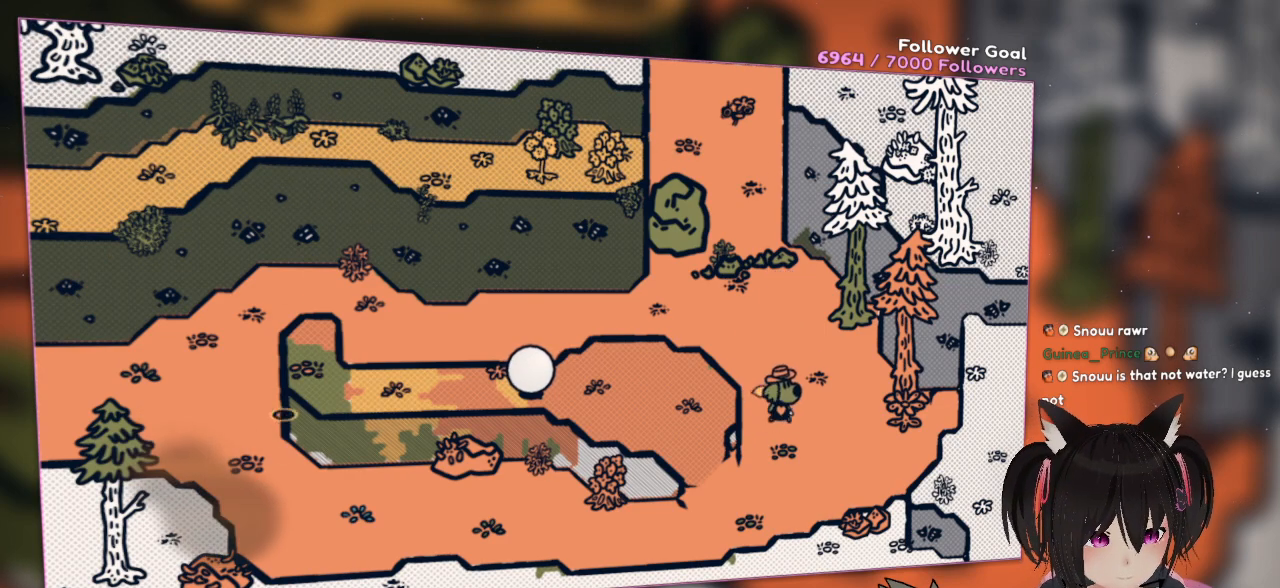
{"buttons": [], "left_stick": "center", "right_stick": "down-left", "events": [[383, "left_stick", "center"]]}
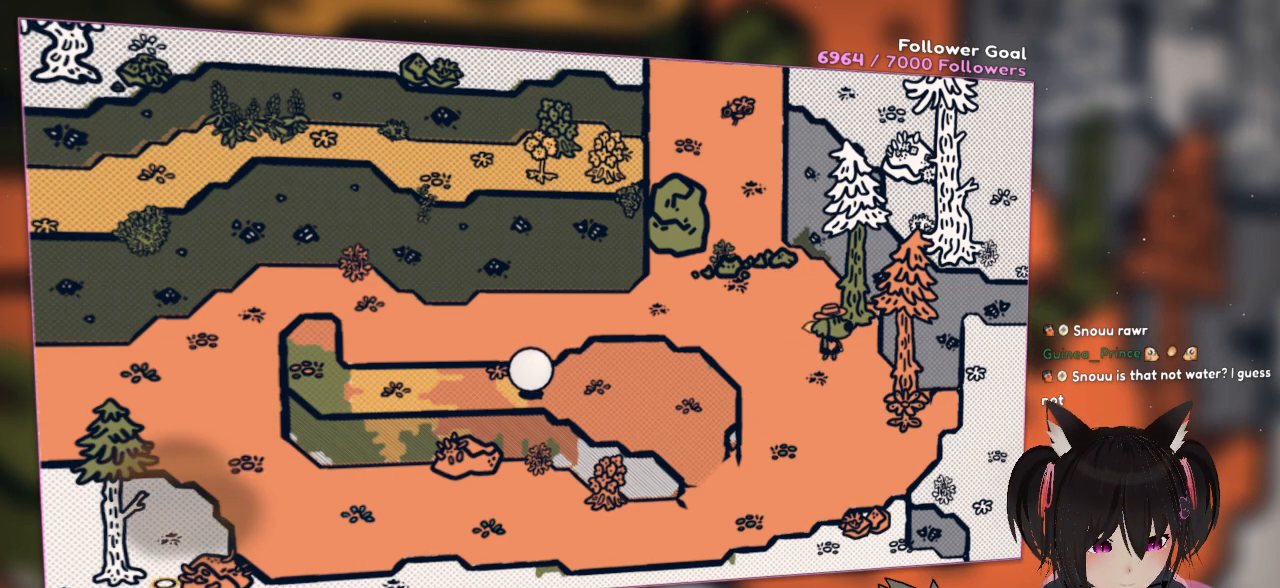
{"buttons": ["R2"], "left_stick": "center", "right_stick": "center", "events": [[83, "R2", "down"], [150, "right_stick", "center"]]}
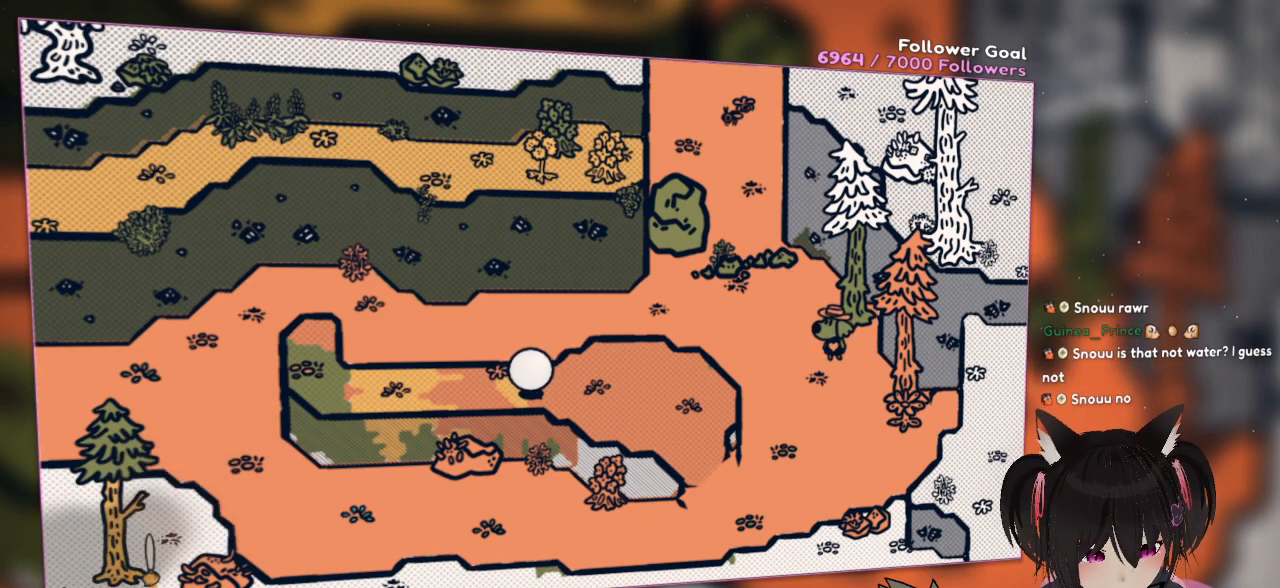
{"buttons": ["R2"], "left_stick": "center", "right_stick": "center", "events": []}
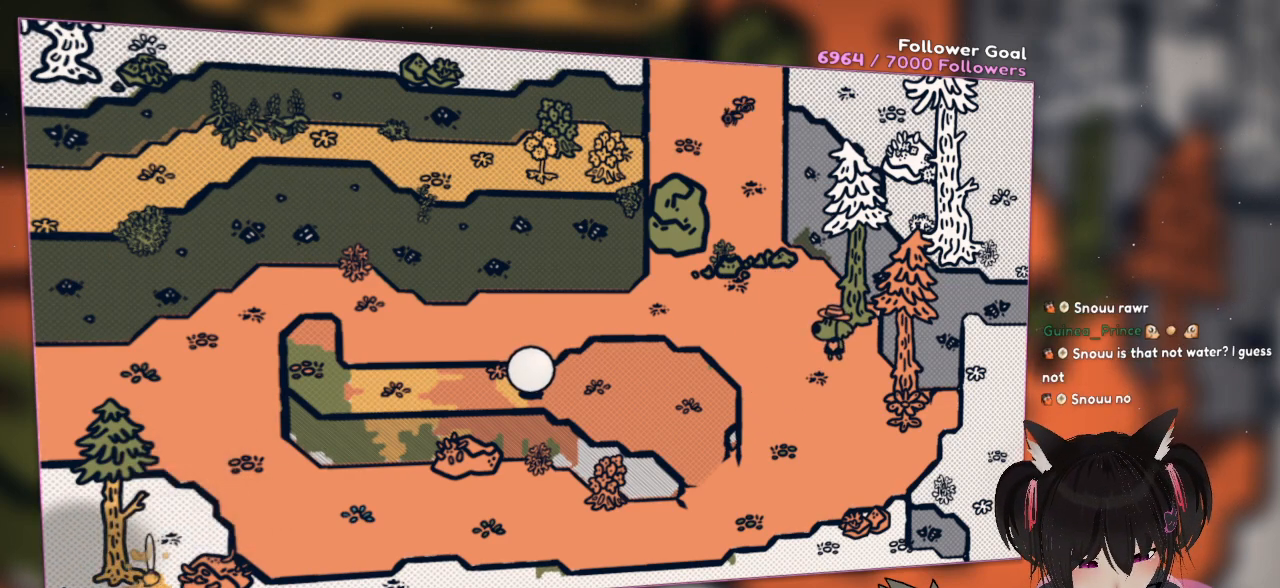
{"buttons": ["R2"], "left_stick": "center", "right_stick": "center", "events": []}
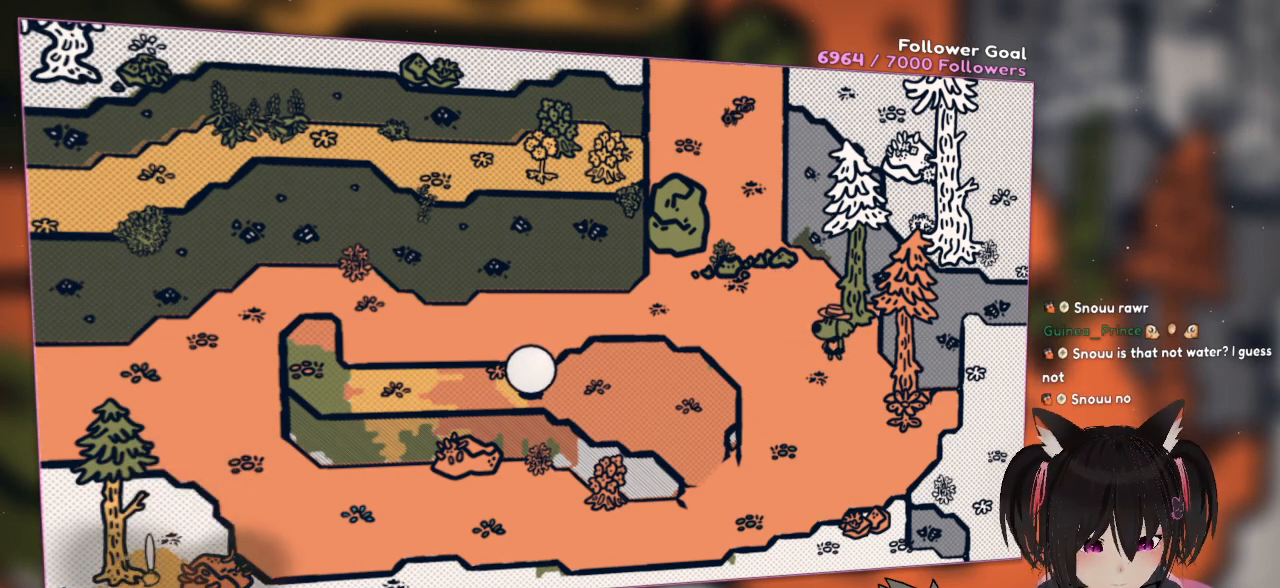
{"buttons": ["R2"], "left_stick": "center", "right_stick": "center", "events": []}
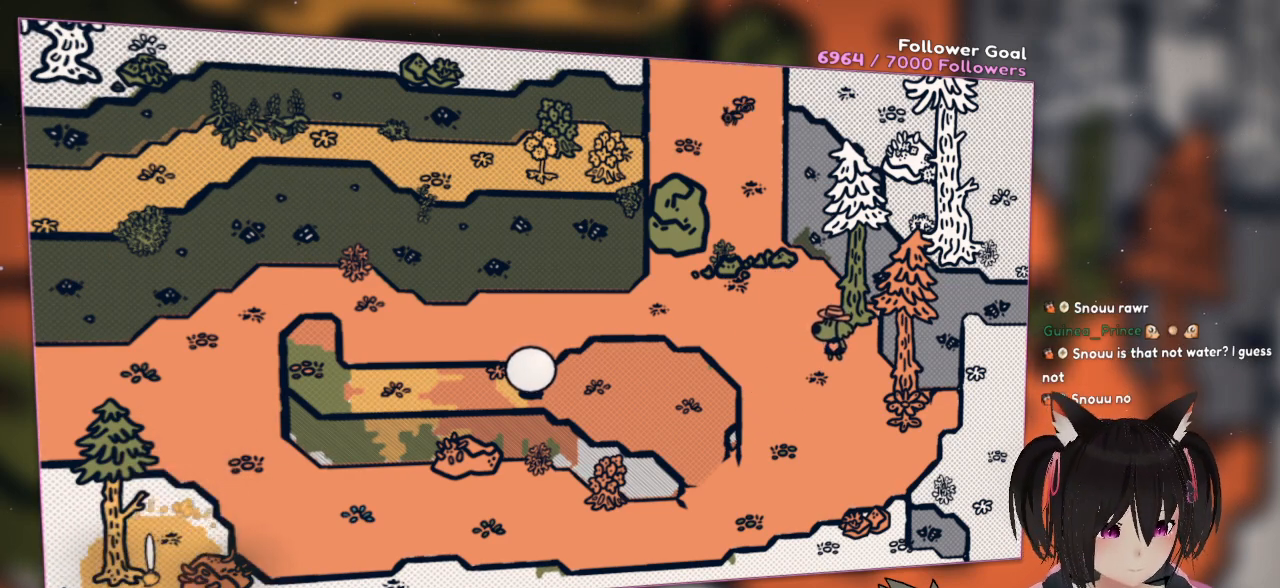
{"buttons": ["R2"], "left_stick": "center", "right_stick": "center", "events": []}
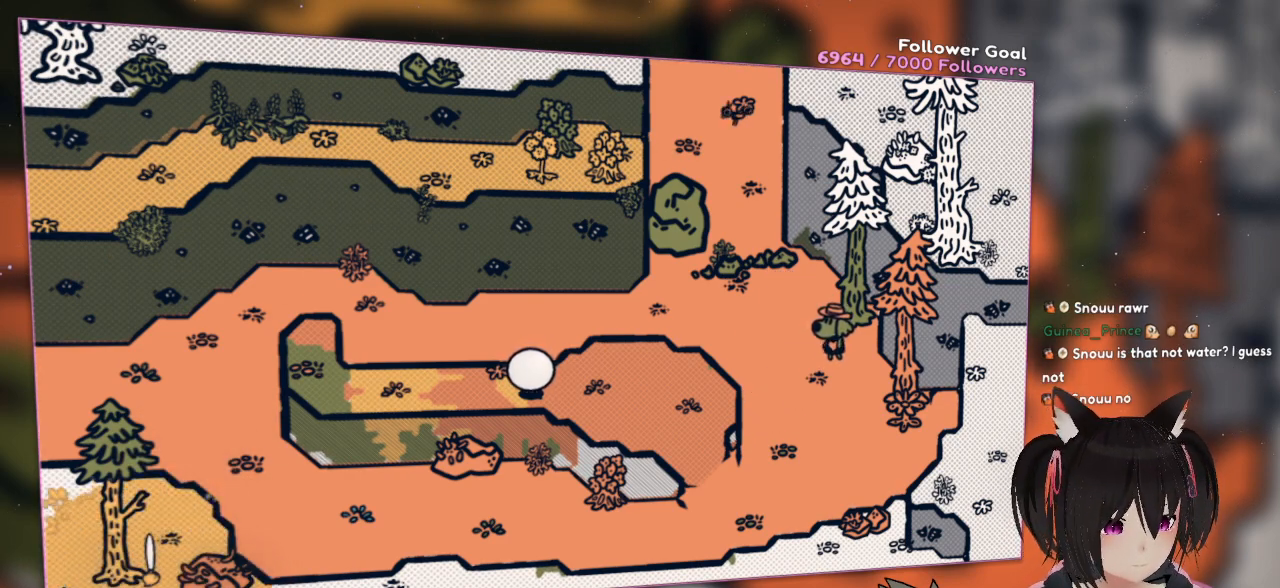
{"buttons": ["R2"], "left_stick": "center", "right_stick": "center", "events": []}
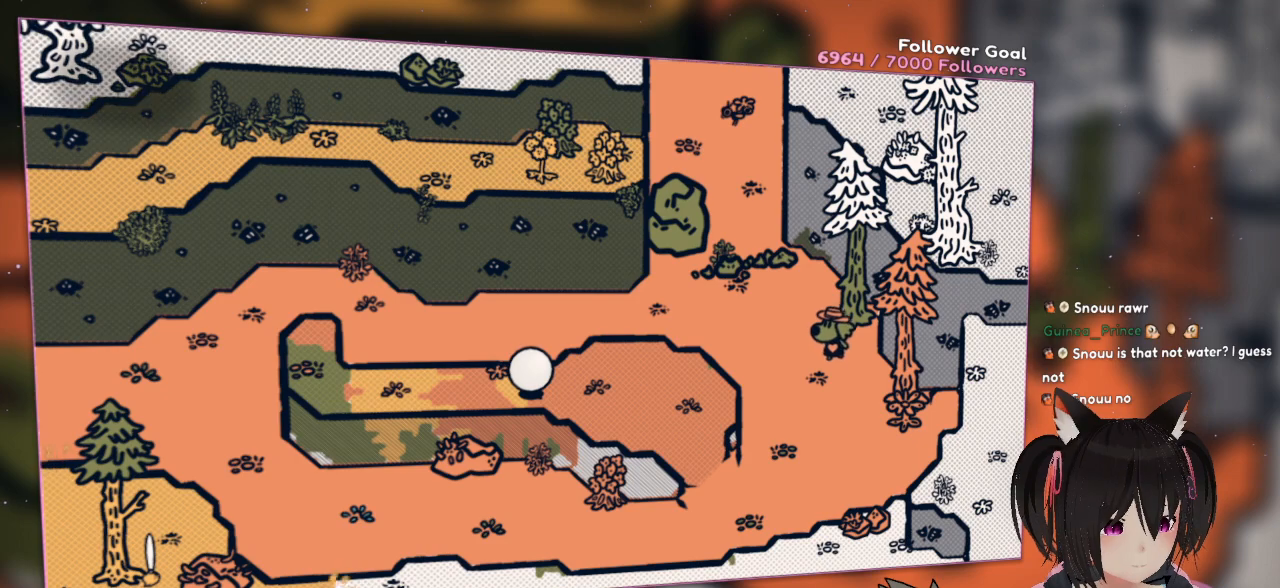
{"buttons": ["R2"], "left_stick": "up-left", "right_stick": "center", "events": [[33, "left_stick", "left"], [433, "left_stick", "up-left"]]}
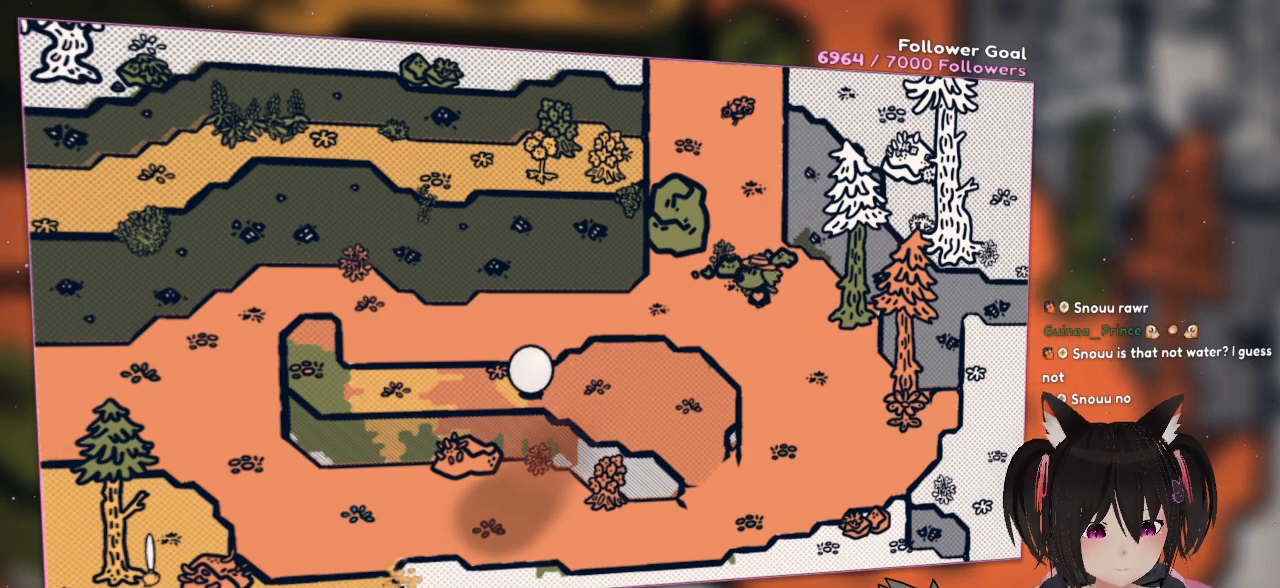
{"buttons": ["R2"], "left_stick": "center", "right_stick": "center", "events": [[433, "left_stick", "center"]]}
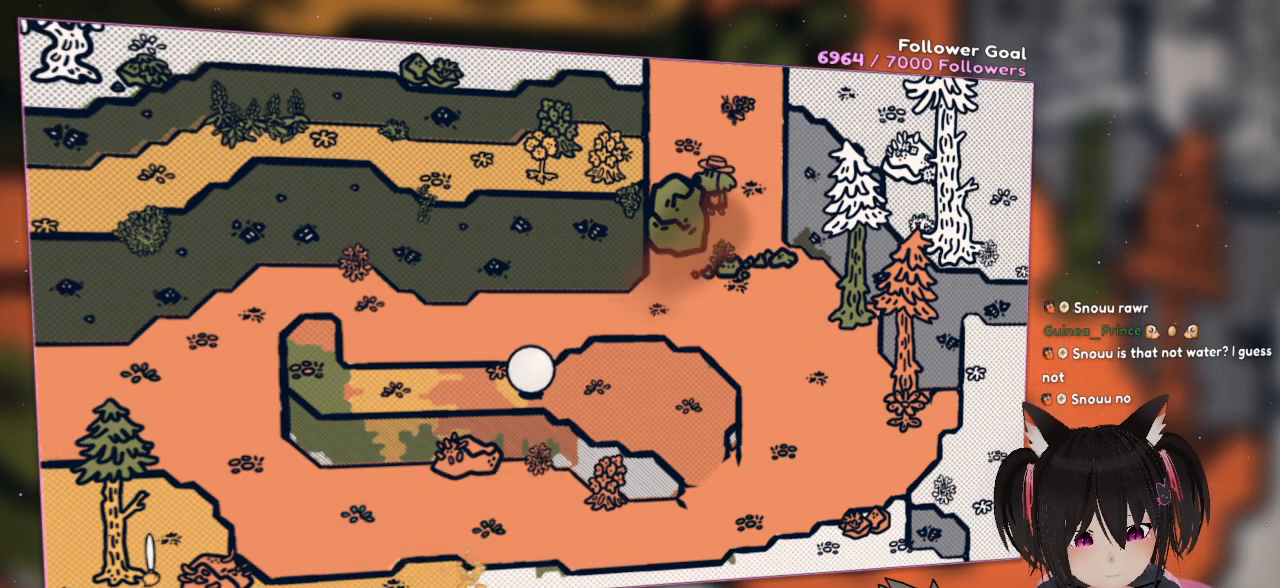
{"buttons": ["R2"], "left_stick": "right", "right_stick": "center", "events": [[500, "left_stick", "right"]]}
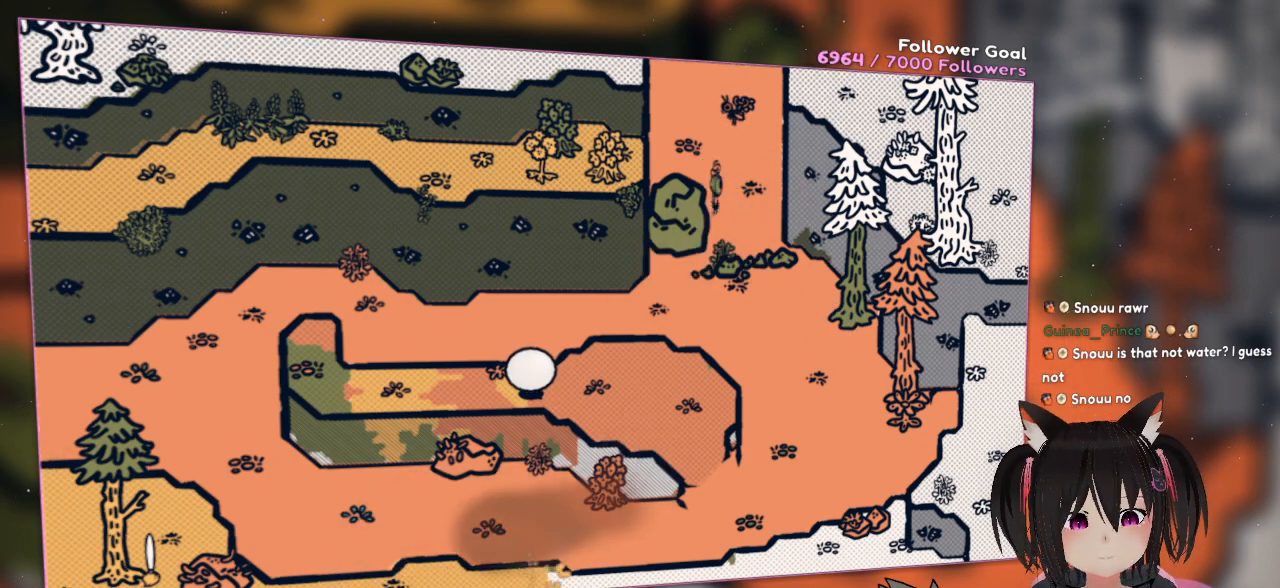
{"buttons": ["R2"], "left_stick": "left", "right_stick": "center", "events": [[300, "left_stick", "down"], [400, "left_stick", "left"]]}
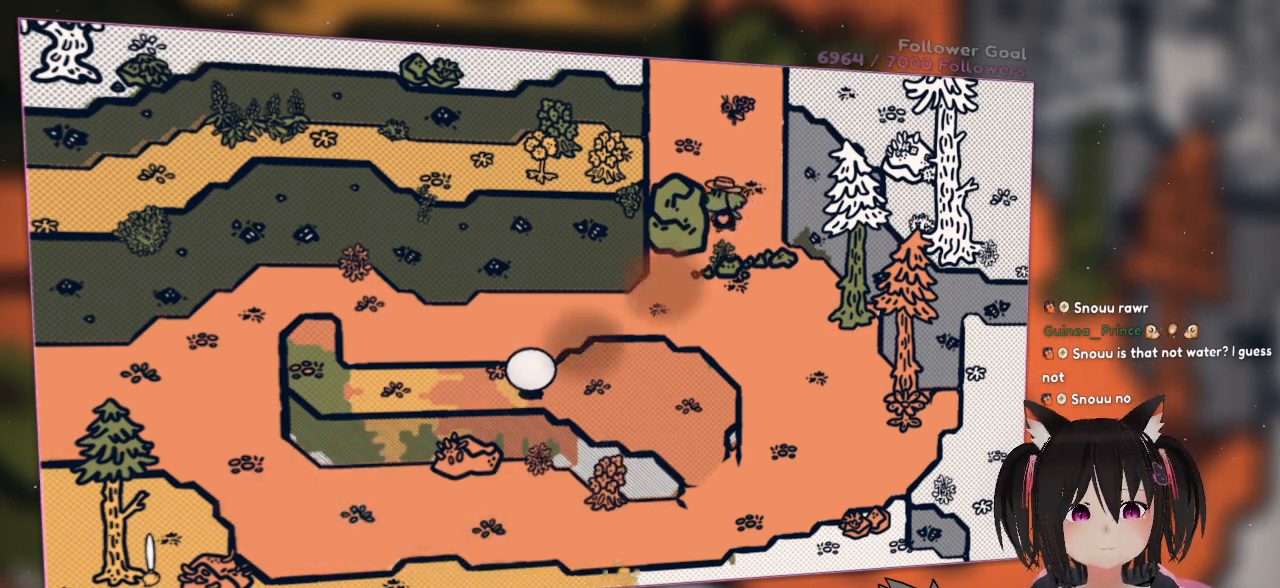
{"buttons": ["R2"], "left_stick": "down-right", "right_stick": "center", "events": [[200, "left_stick", "up"], [300, "left_stick", "up-right"], [433, "left_stick", "down-right"]]}
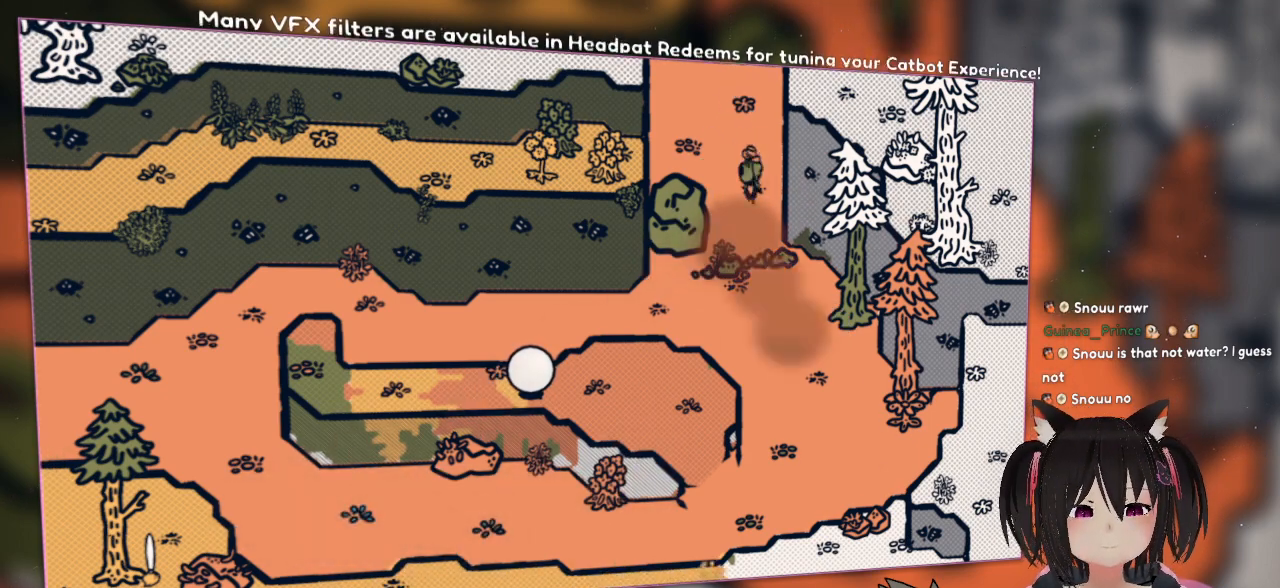
{"buttons": ["R2"], "left_stick": "down-right", "right_stick": "center", "events": [[17, "left_stick", "down-left"], [183, "left_stick", "up-left"], [250, "left_stick", "up"], [450, "left_stick", "down-right"]]}
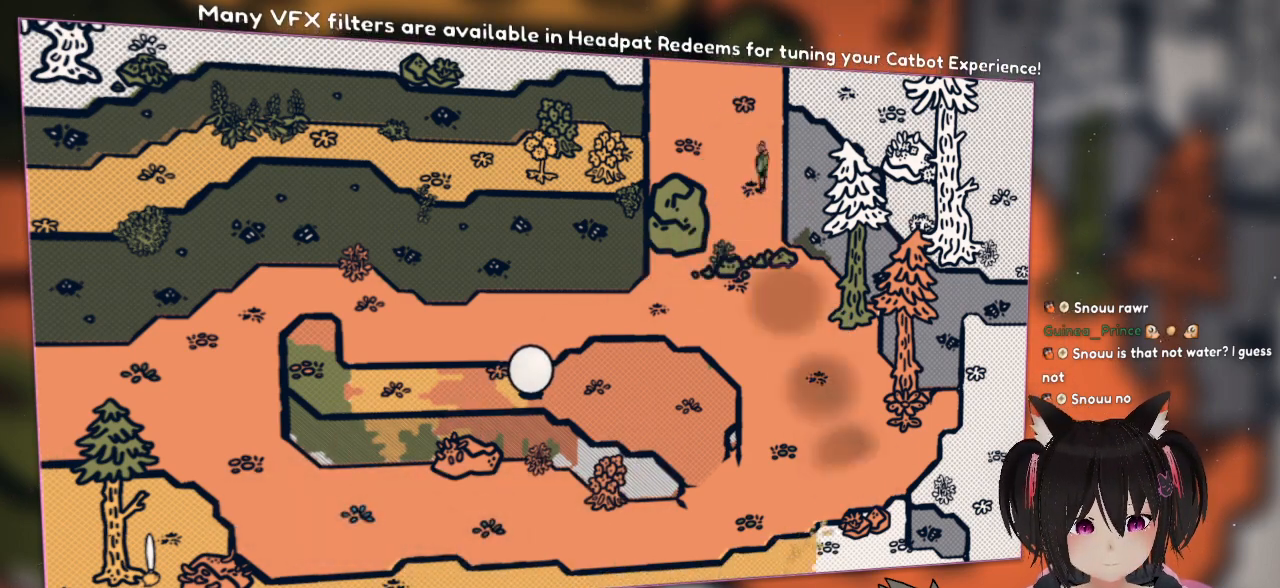
{"buttons": ["R2"], "left_stick": "down-left", "right_stick": "center", "events": [[17, "left_stick", "down-left"], [117, "left_stick", "up-left"], [250, "left_stick", "up-right"], [383, "left_stick", "down-left"]]}
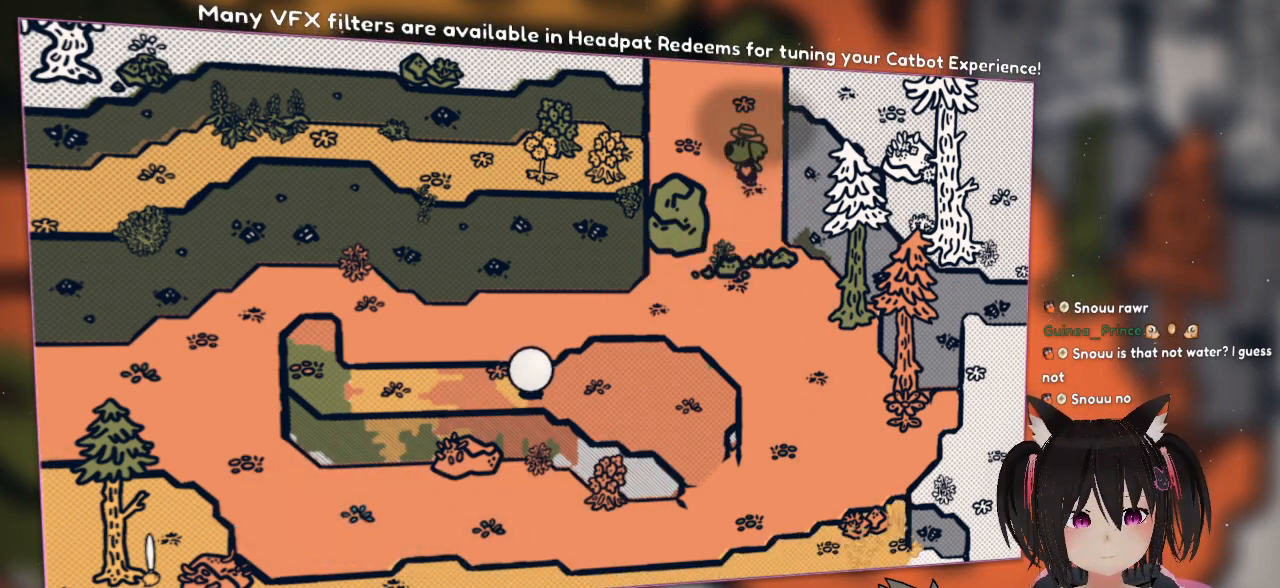
{"buttons": ["R2"], "left_stick": "center", "right_stick": "center", "events": [[17, "left_stick", "up-left"], [317, "left_stick", "center"], [367, "left_stick", "down"], [500, "left_stick", "center"]]}
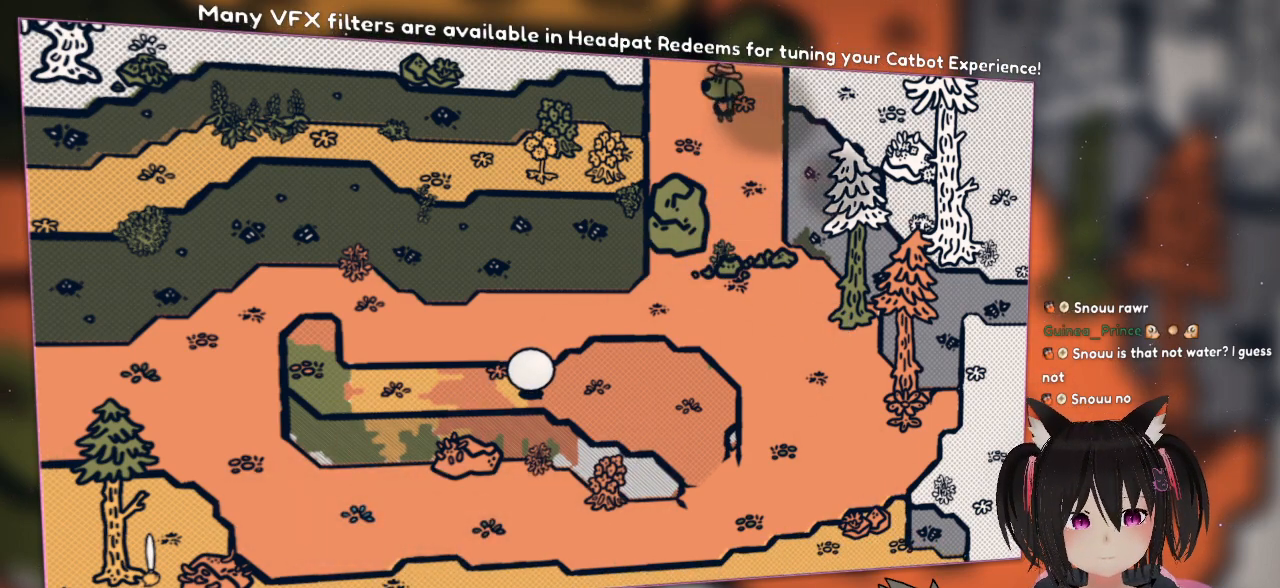
{"buttons": ["R2"], "left_stick": "center", "right_stick": "center", "events": []}